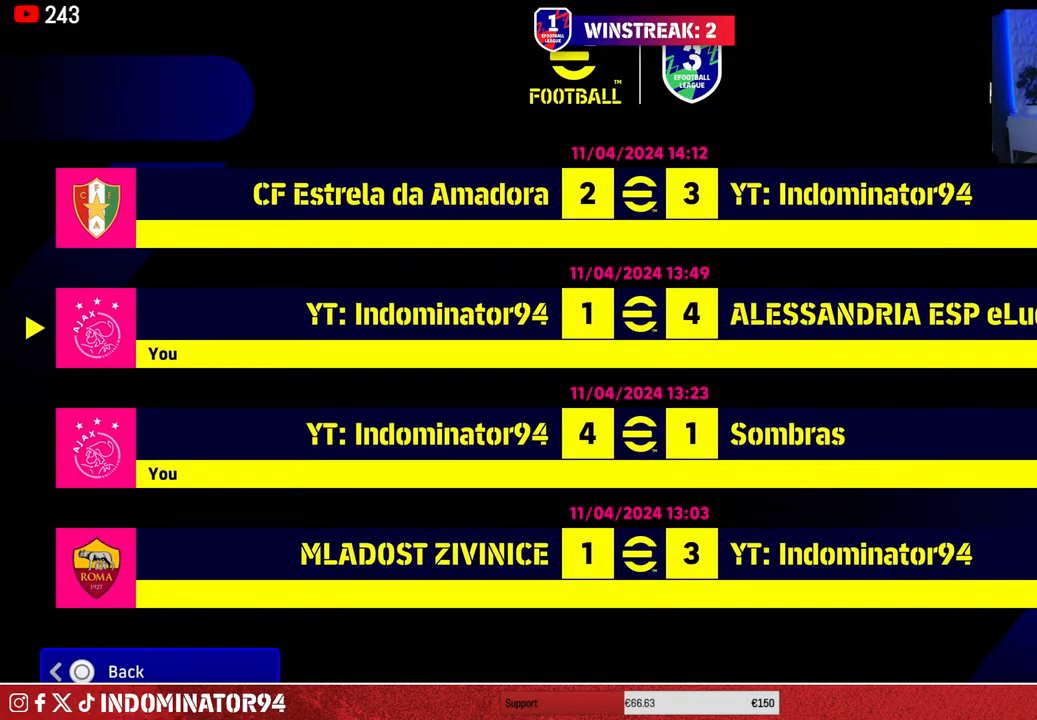
Gameplay with a controller (PlayStation layout); each line is a JSON object with the inputs held at the frame after it. "events" lists button and stick changes between this image and that frame as [ms after this image, input, new state], when the widget could be followed in between.
{"buttons": [], "left_stick": "up", "right_stick": "center", "events": [[383, "left_stick", "up"]]}
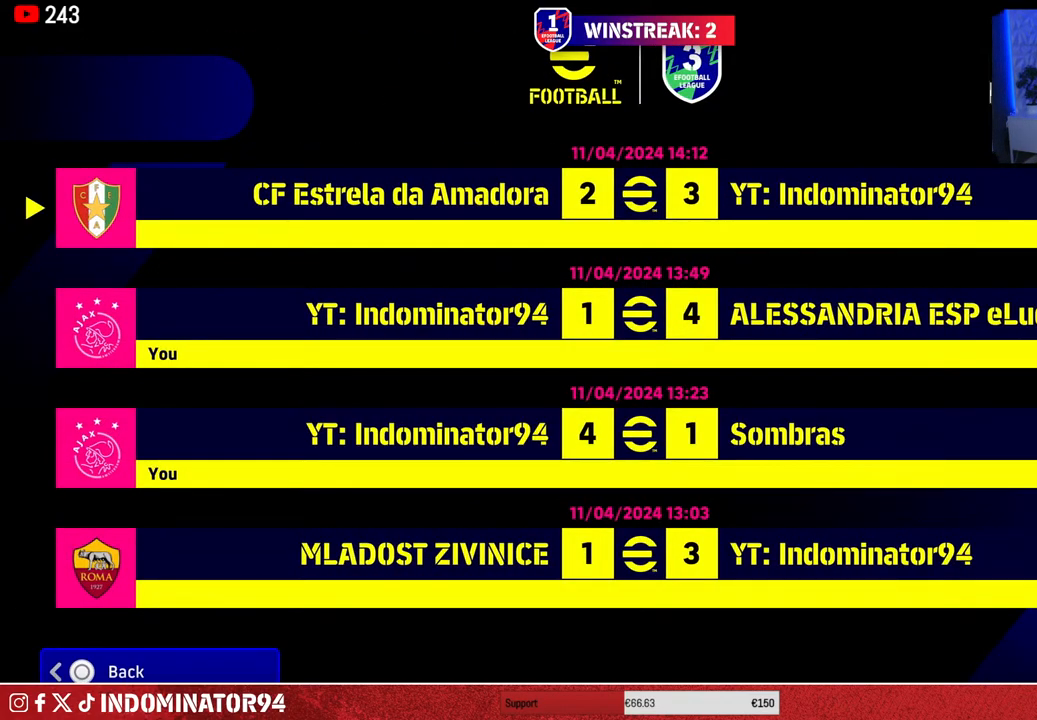
{"buttons": [], "left_stick": "center", "right_stick": "center", "events": [[17, "left_stick", "center"]]}
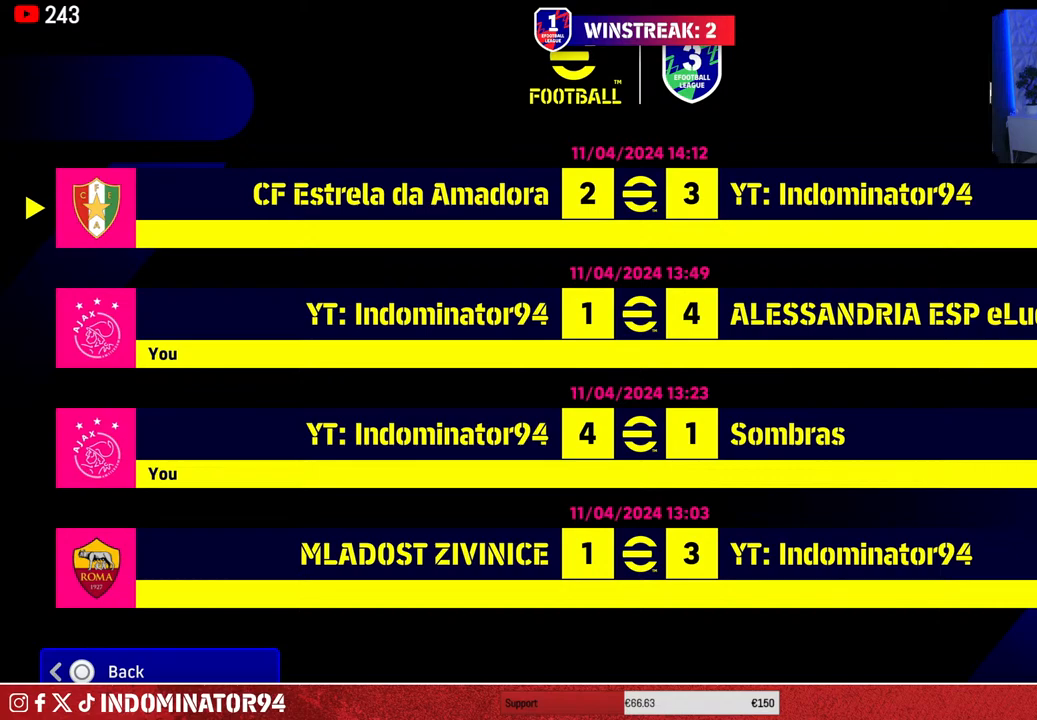
{"buttons": [], "left_stick": "up", "right_stick": "center", "events": [[17, "left_stick", "down"], [183, "left_stick", "center"], [417, "left_stick", "up"]]}
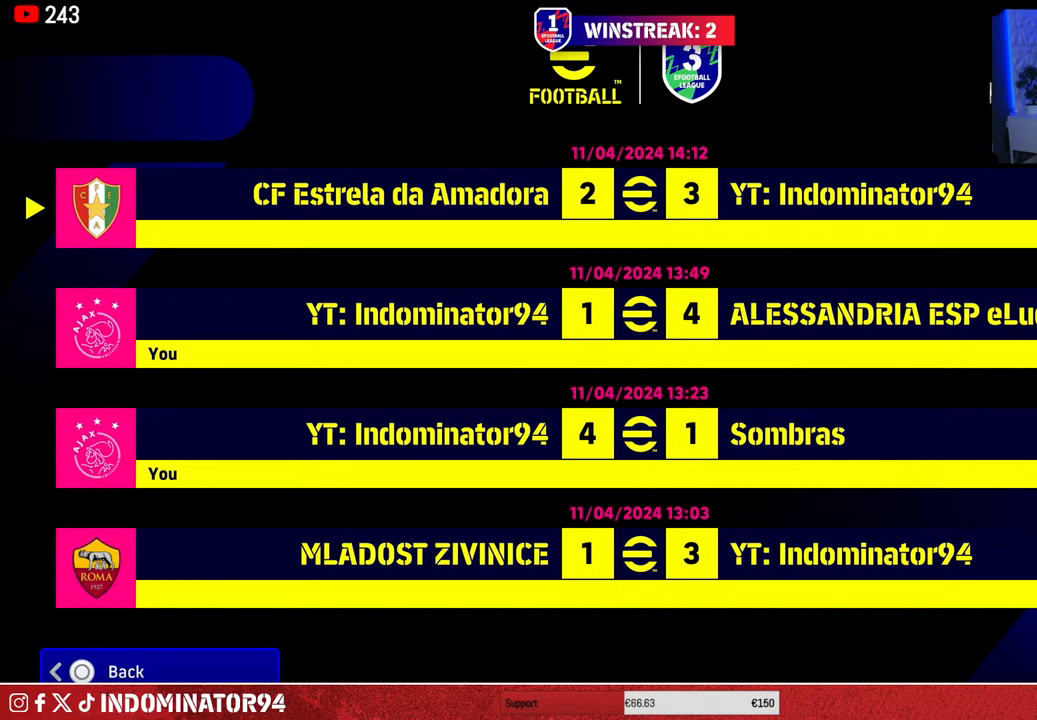
{"buttons": [], "left_stick": "center", "right_stick": "center", "events": [[83, "left_stick", "center"]]}
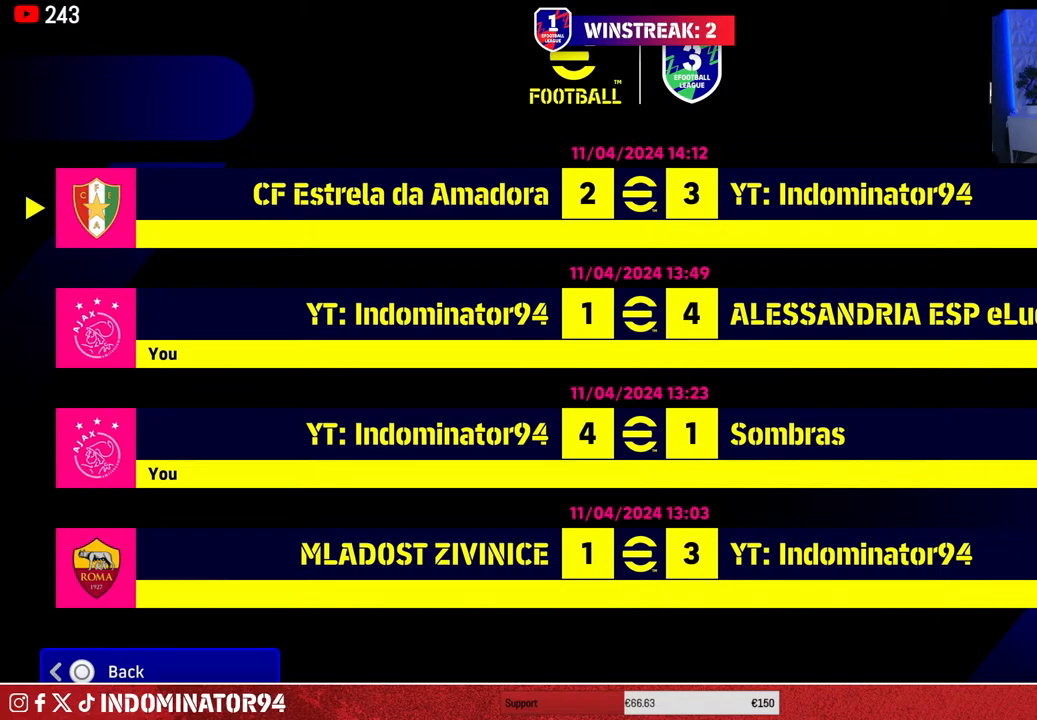
{"buttons": [], "left_stick": "center", "right_stick": "center", "events": []}
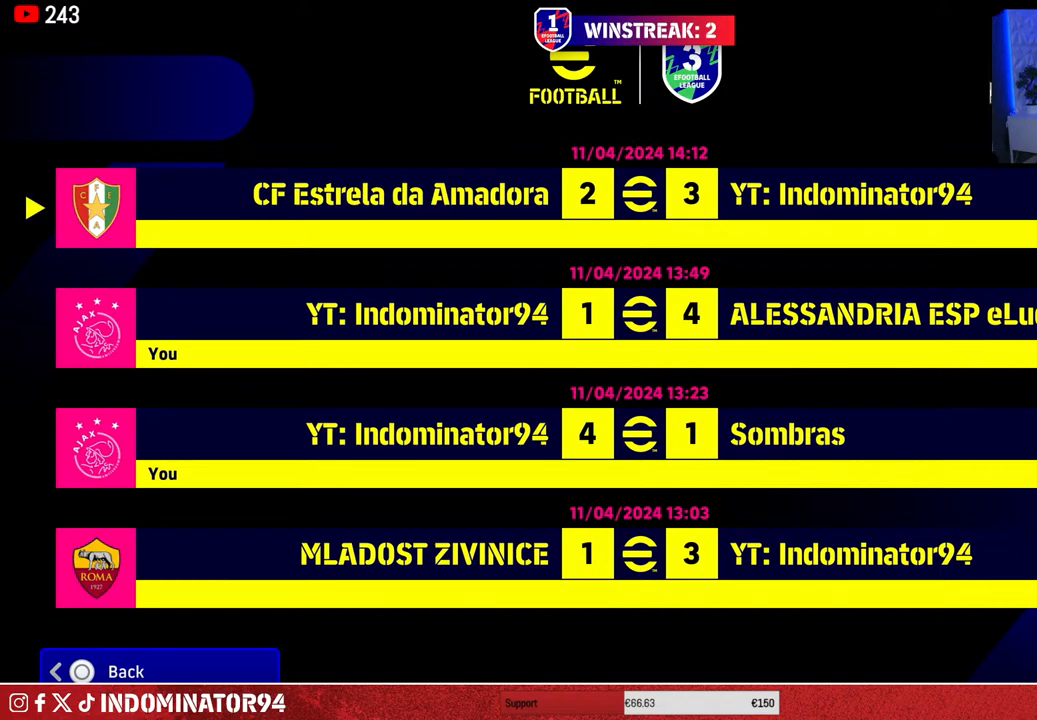
{"buttons": [], "left_stick": "center", "right_stick": "center", "events": []}
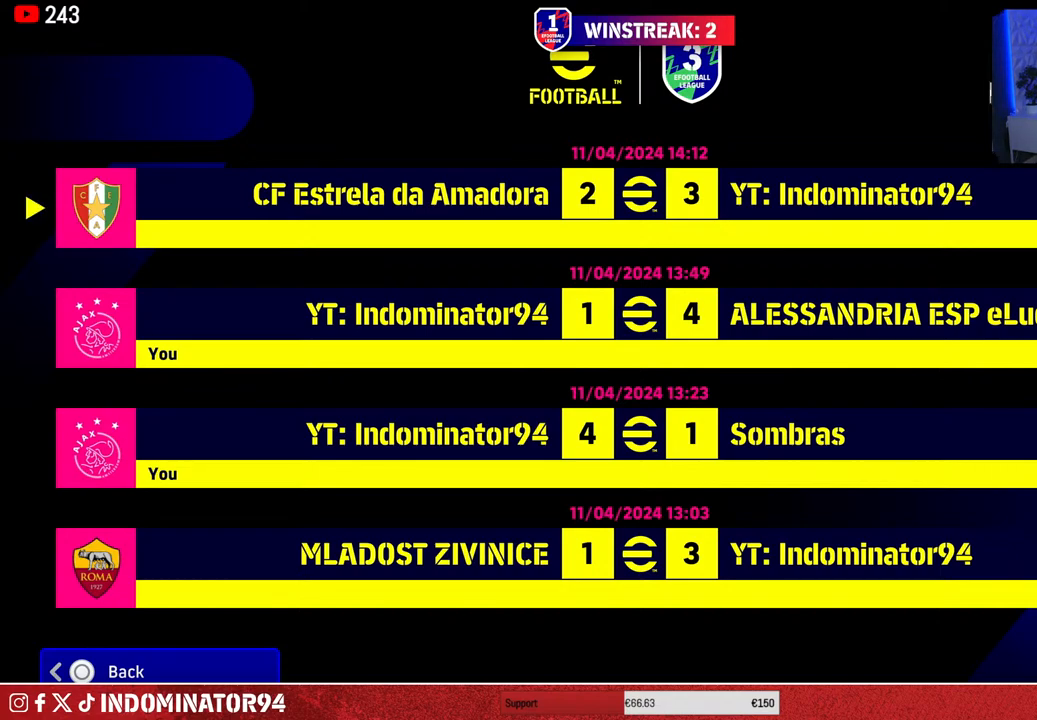
{"buttons": [], "left_stick": "center", "right_stick": "center", "events": [[217, "left_stick", "down"], [367, "left_stick", "center"]]}
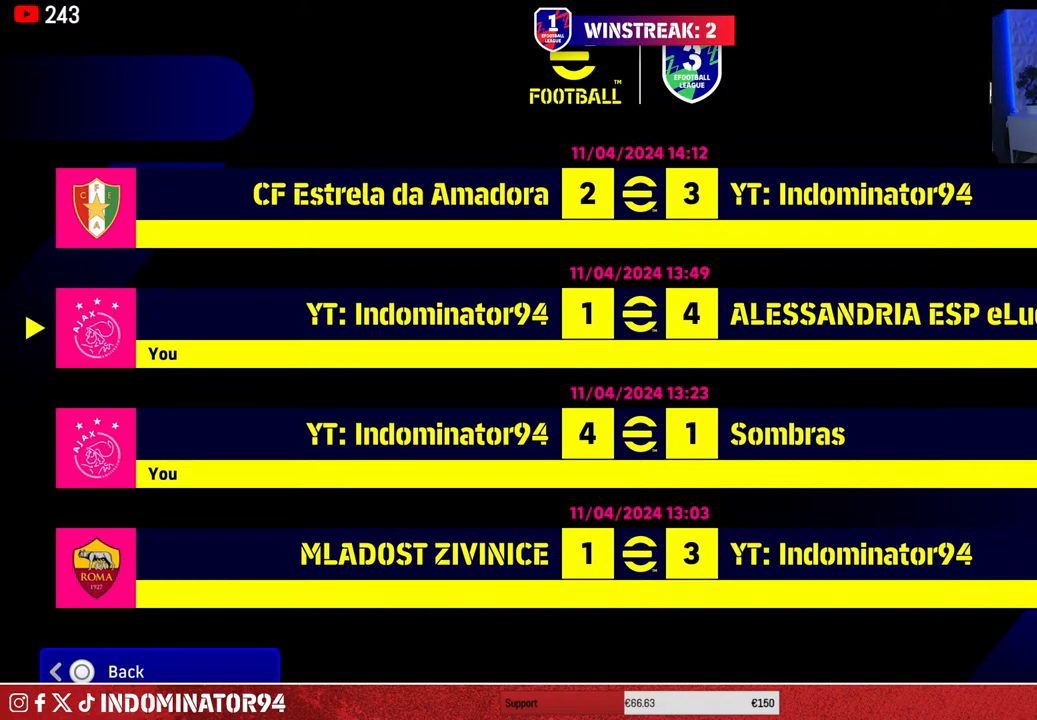
{"buttons": [], "left_stick": "center", "right_stick": "center", "events": []}
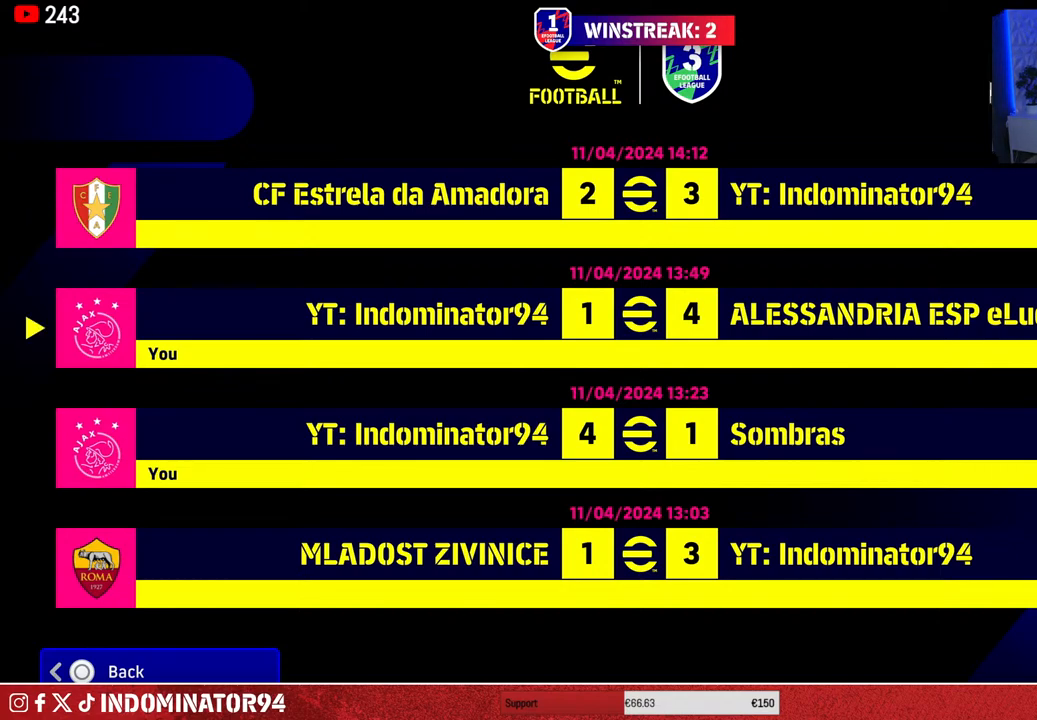
{"buttons": [], "left_stick": "center", "right_stick": "center", "events": []}
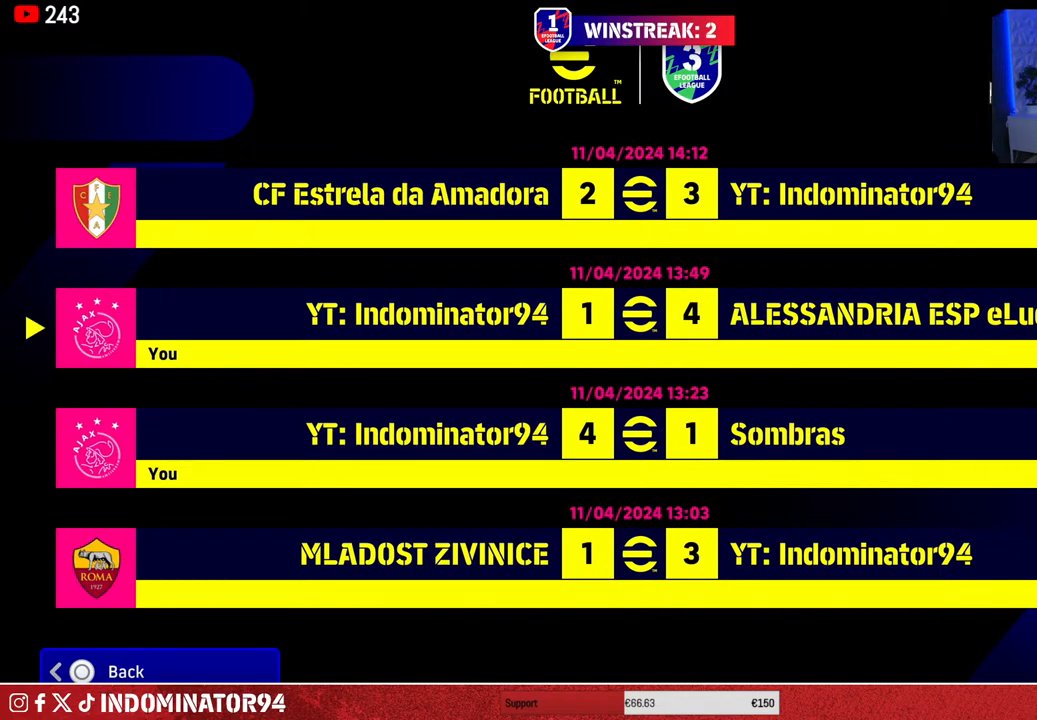
{"buttons": [], "left_stick": "center", "right_stick": "center", "events": []}
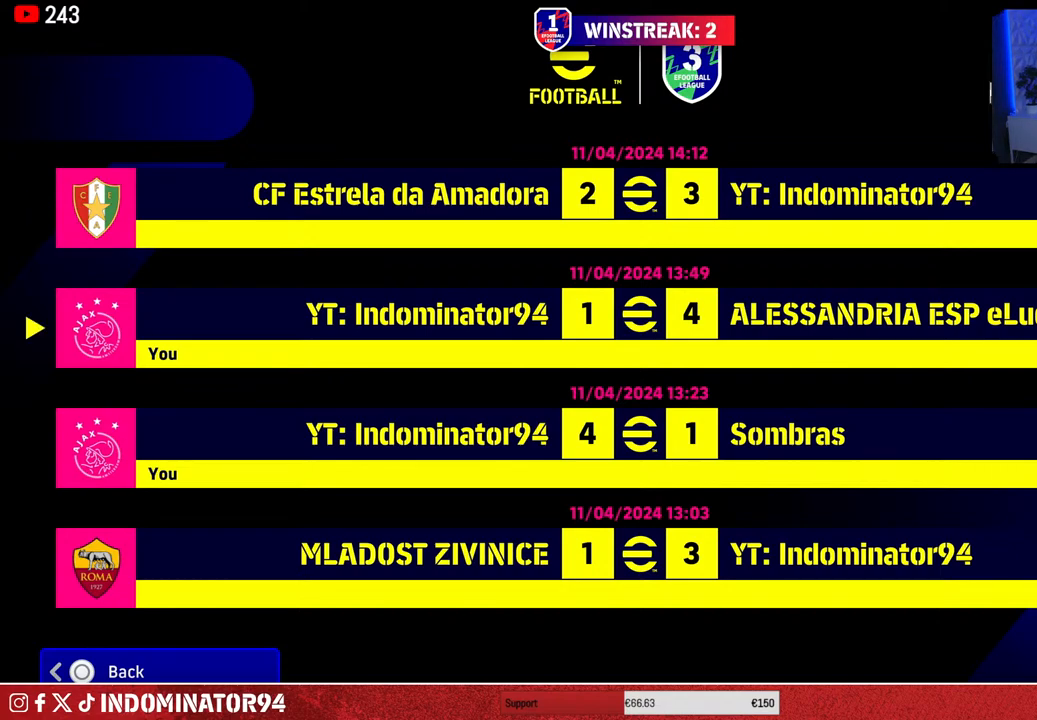
{"buttons": [], "left_stick": "center", "right_stick": "center", "events": []}
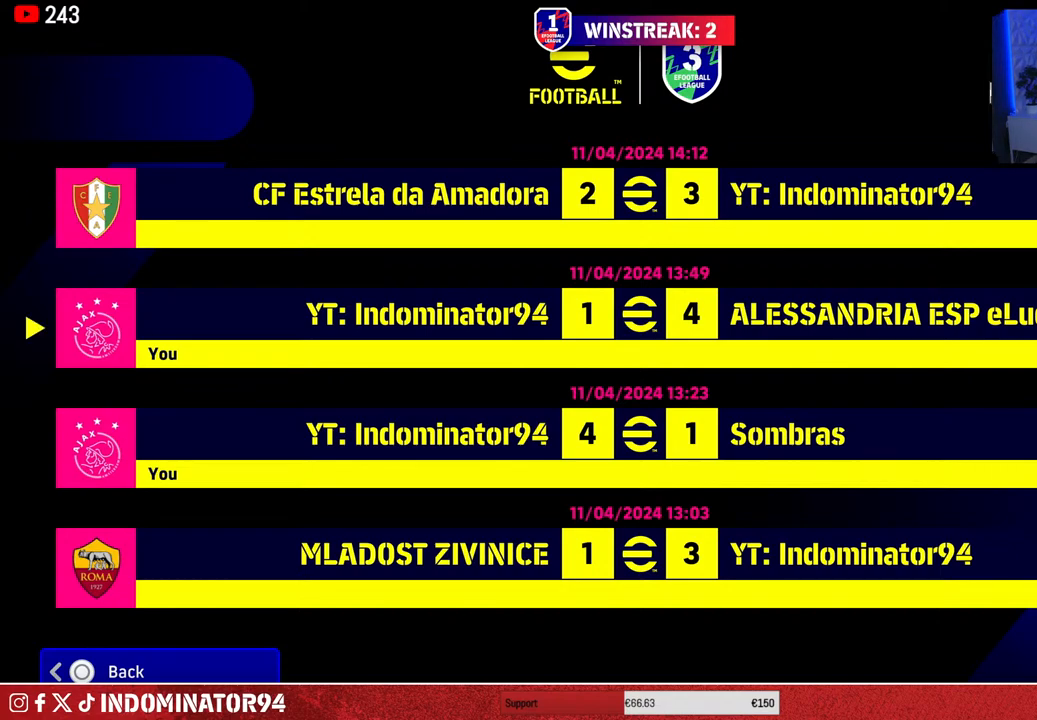
{"buttons": [], "left_stick": "center", "right_stick": "center", "events": []}
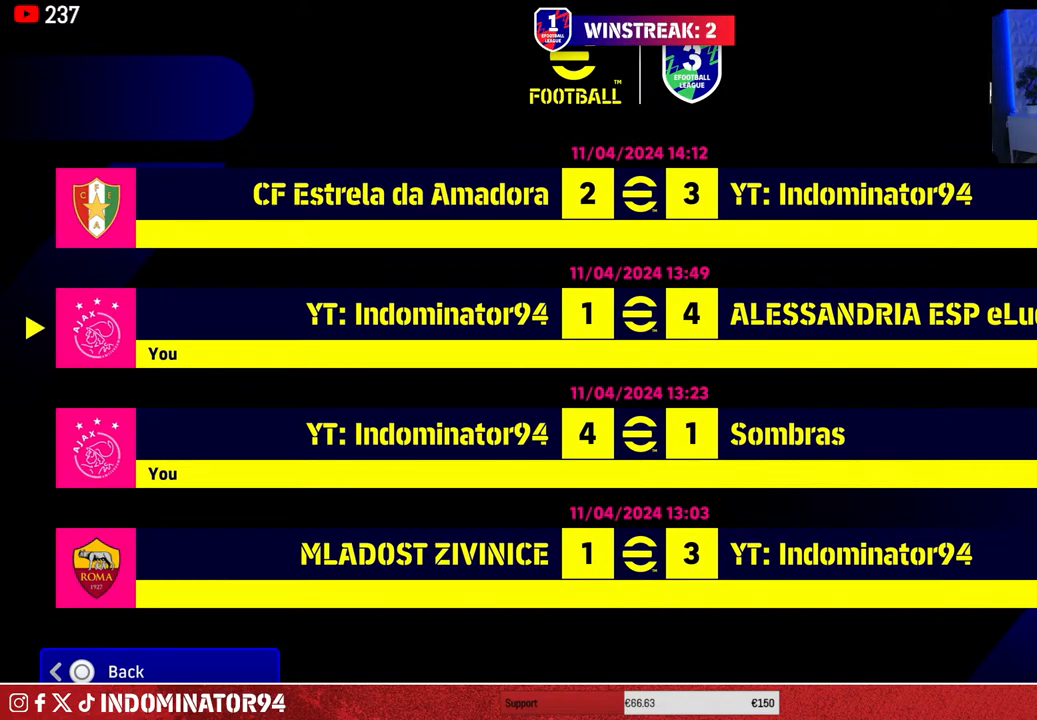
{"buttons": [], "left_stick": "center", "right_stick": "center", "events": []}
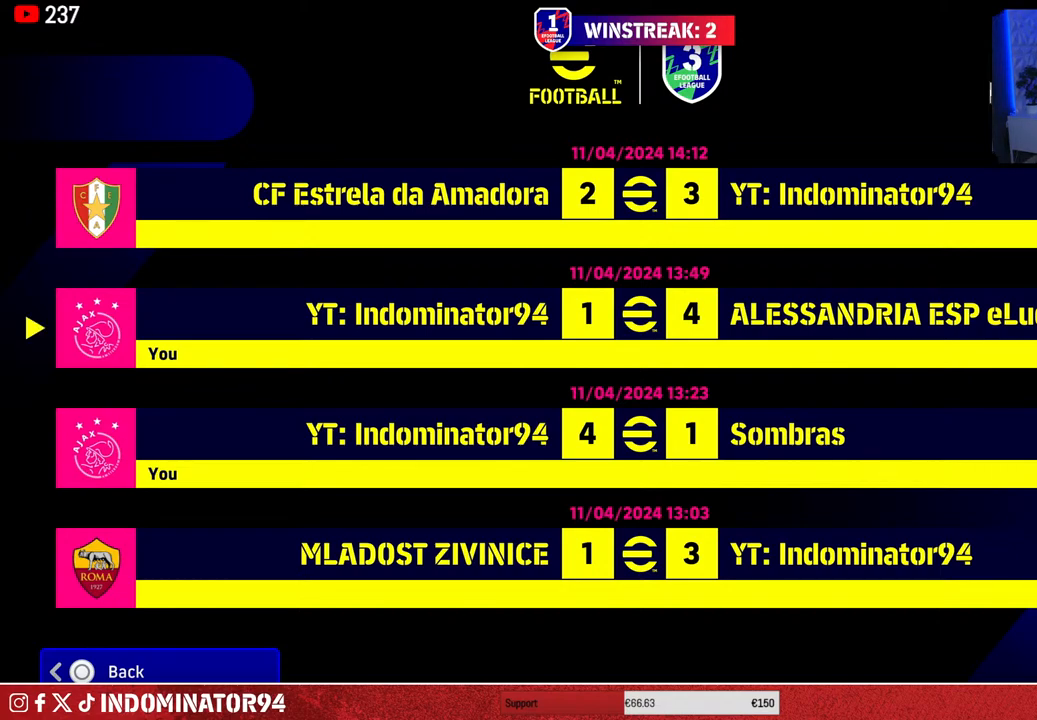
{"buttons": [], "left_stick": "center", "right_stick": "center", "events": [[117, "left_stick", "down"], [300, "left_stick", "center"]]}
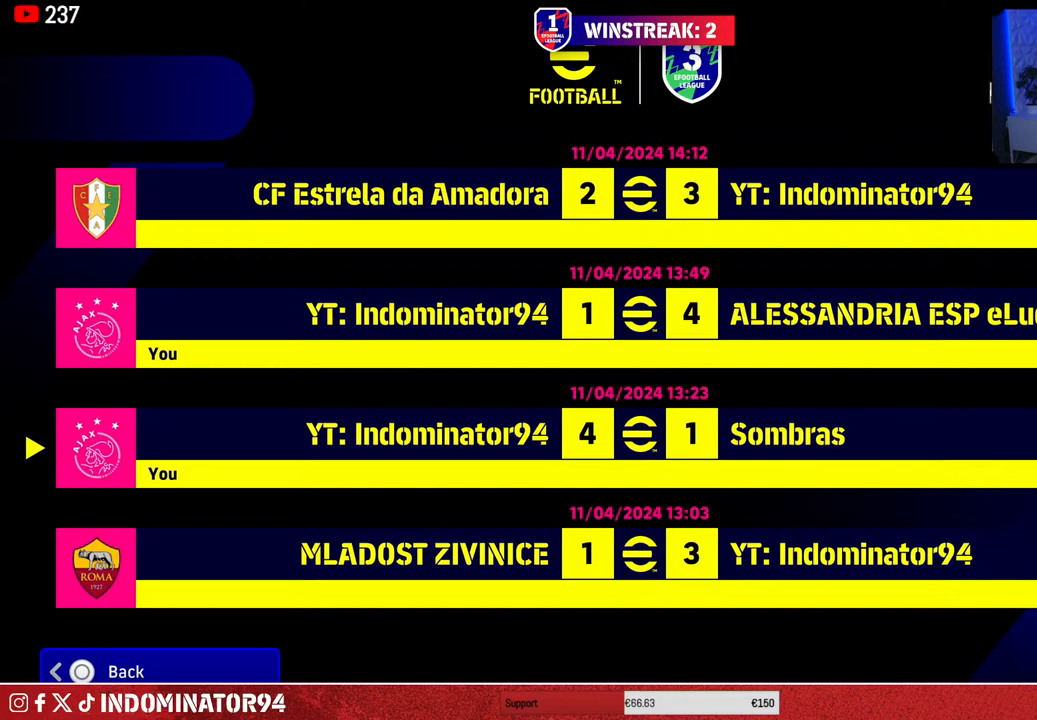
{"buttons": [], "left_stick": "center", "right_stick": "center", "events": [[67, "left_stick", "up"], [200, "left_stick", "center"]]}
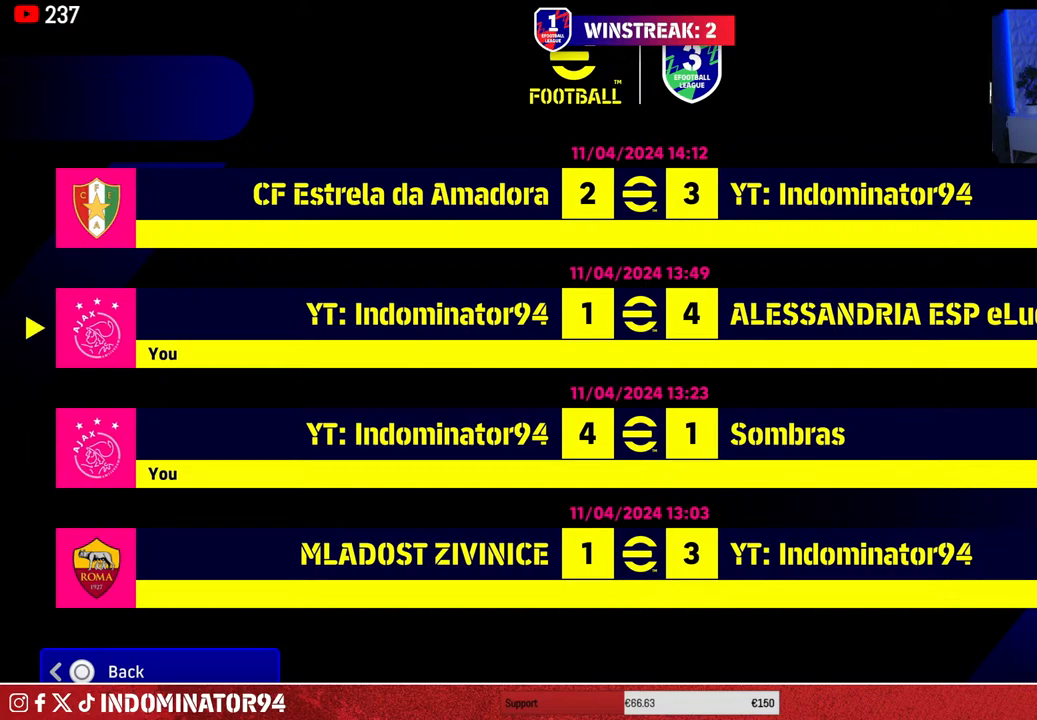
{"buttons": [], "left_stick": "center", "right_stick": "center", "events": []}
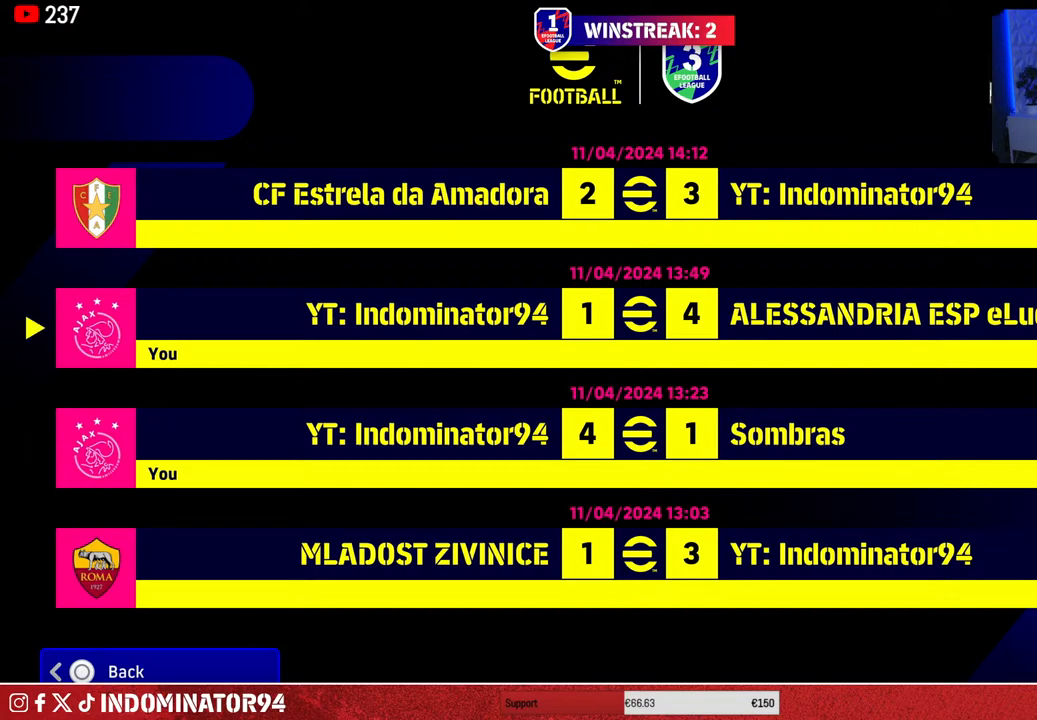
{"buttons": ["CROSS"], "left_stick": "center", "right_stick": "center", "events": [[400, "CROSS", "down"]]}
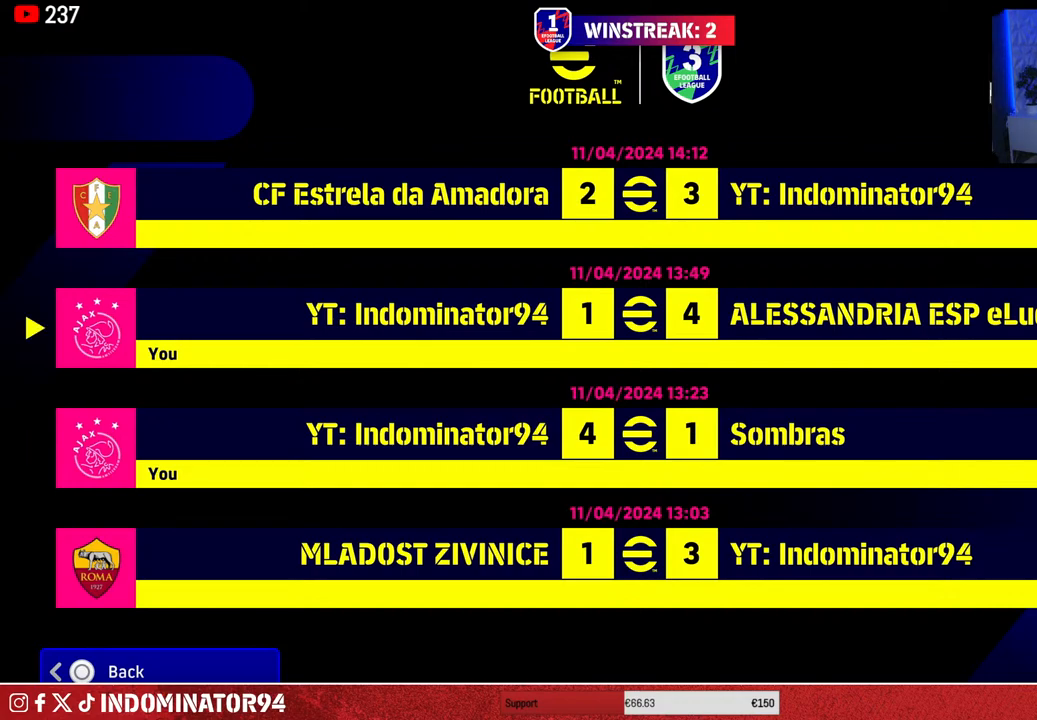
{"buttons": [], "left_stick": "center", "right_stick": "center", "events": [[17, "CROSS", "up"]]}
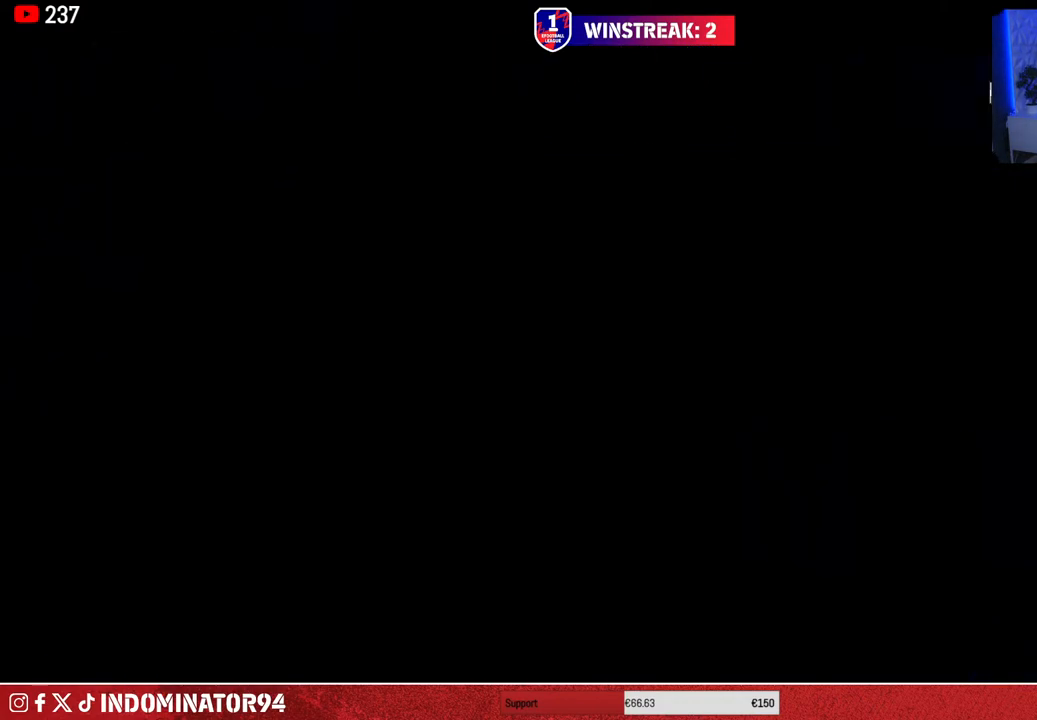
{"buttons": [], "left_stick": "center", "right_stick": "center", "events": []}
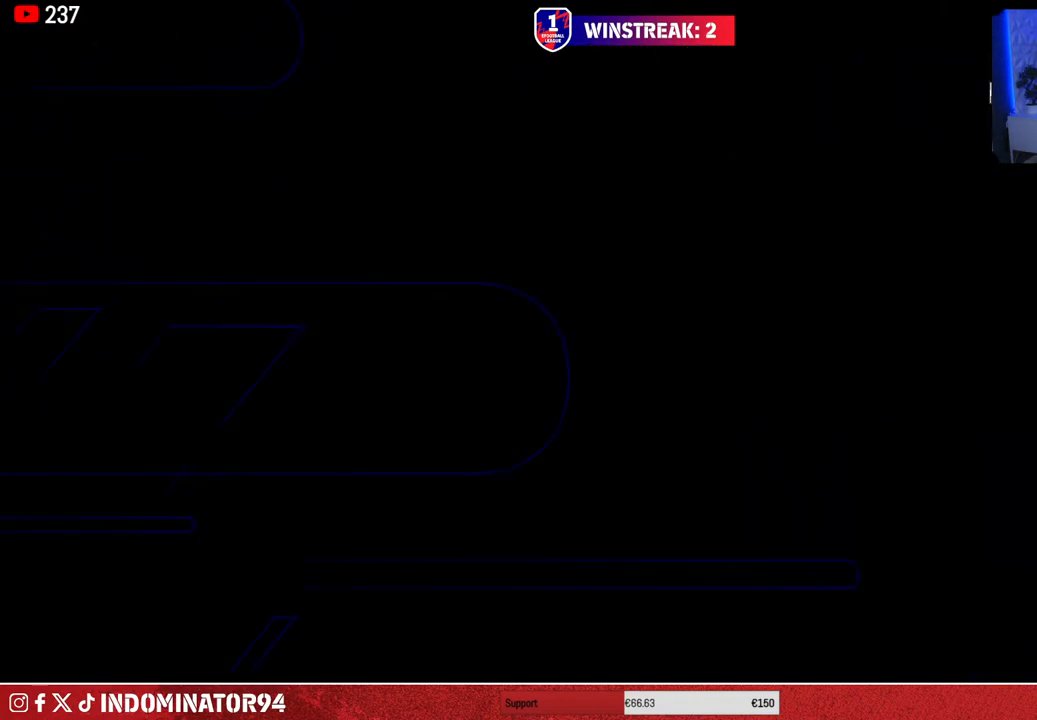
{"buttons": [], "left_stick": "center", "right_stick": "center", "events": []}
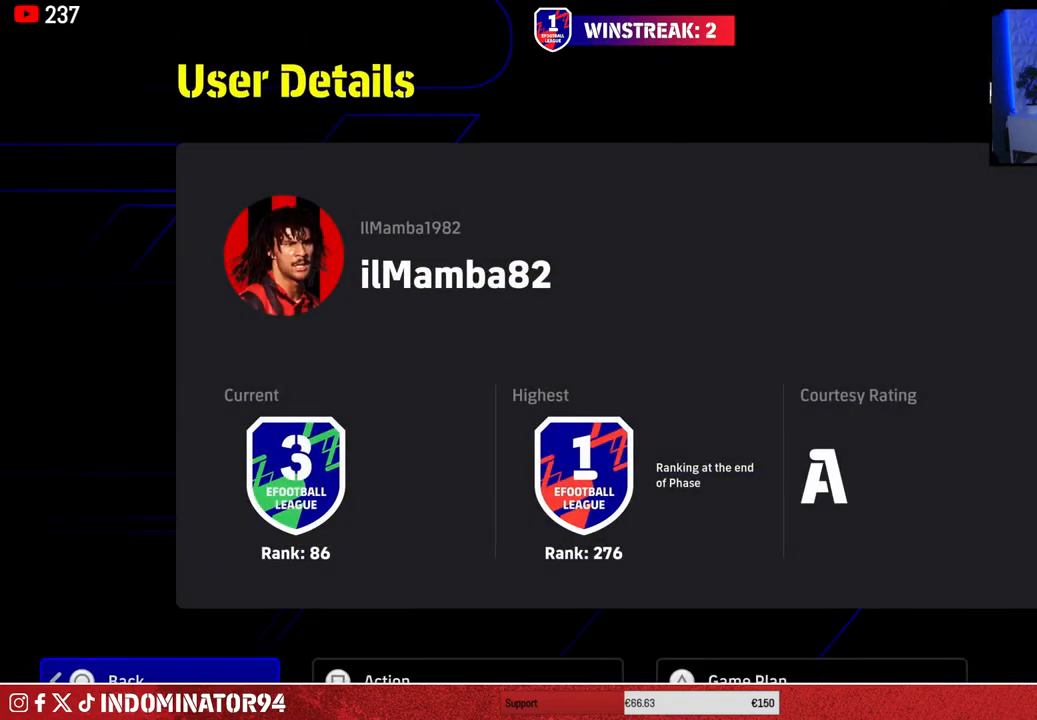
{"buttons": [], "left_stick": "center", "right_stick": "center", "events": [[117, "TRIANGLE", "down"], [217, "TRIANGLE", "up"]]}
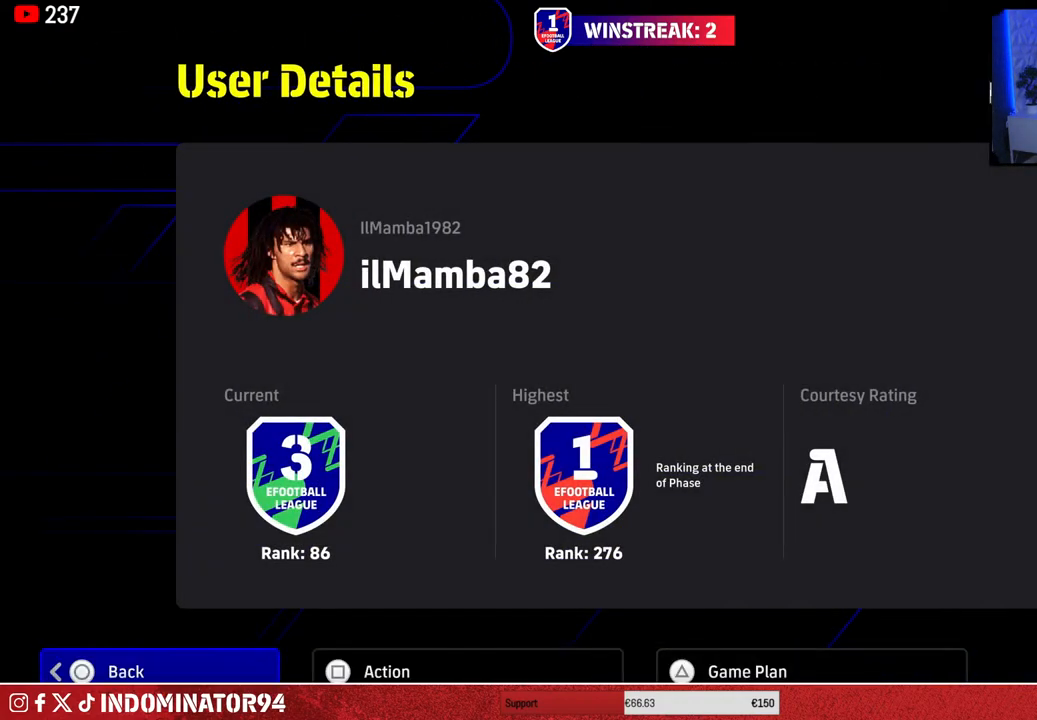
{"buttons": [], "left_stick": "center", "right_stick": "center", "events": []}
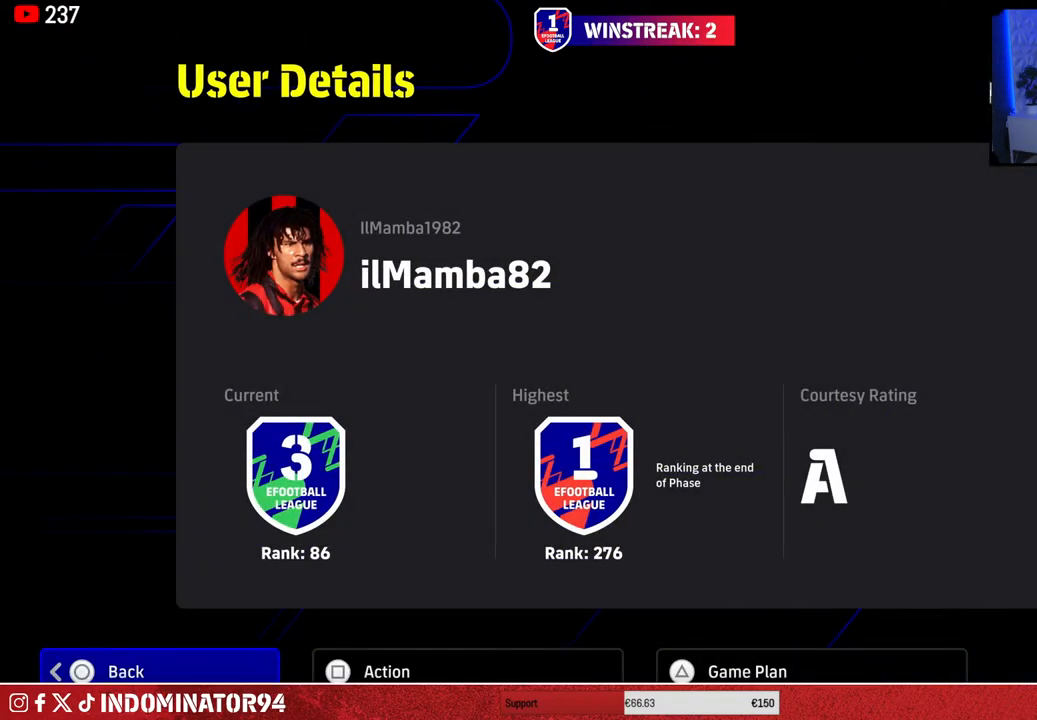
{"buttons": [], "left_stick": "center", "right_stick": "center", "events": []}
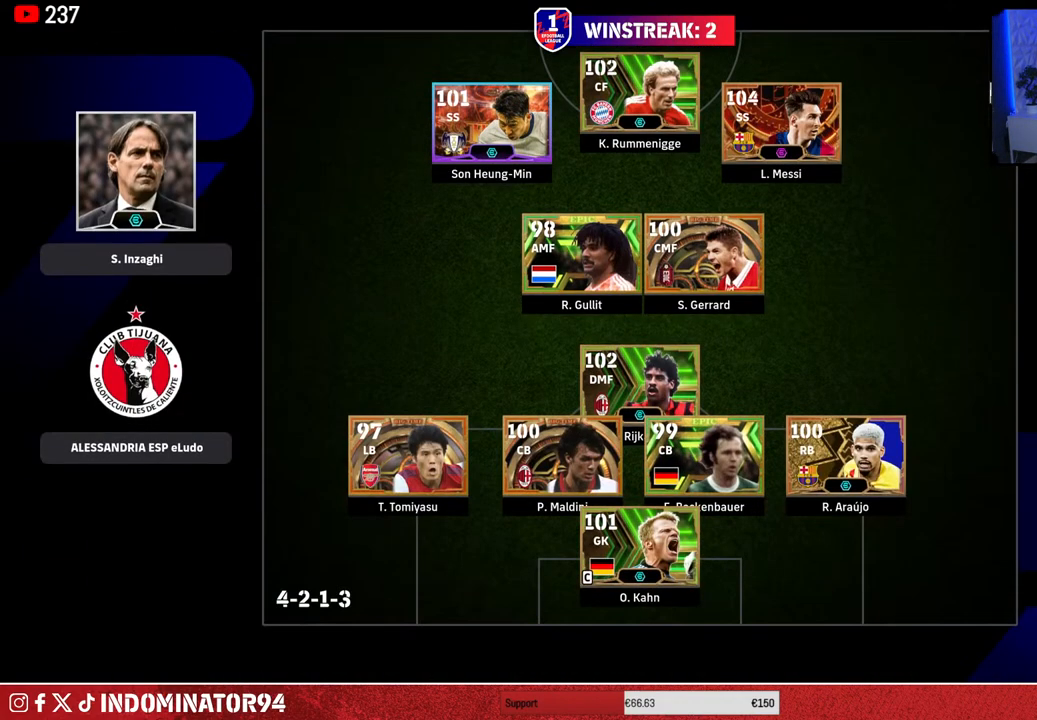
{"buttons": [], "left_stick": "center", "right_stick": "center", "events": [[250, "left_stick", "up"], [417, "left_stick", "center"]]}
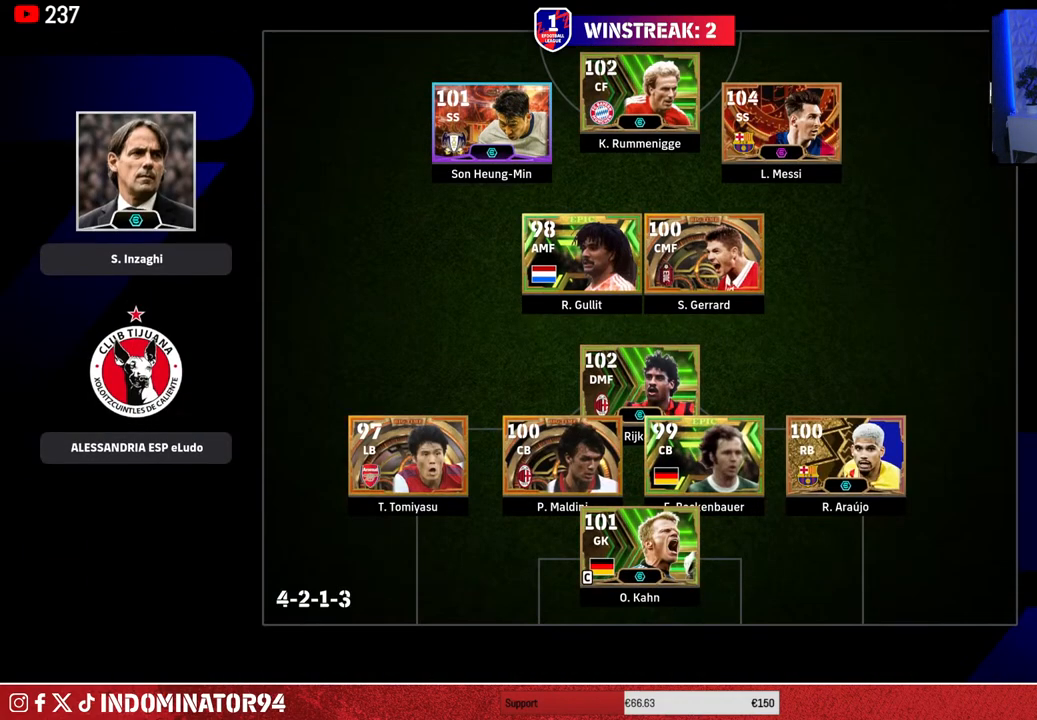
{"buttons": [], "left_stick": "center", "right_stick": "center", "events": []}
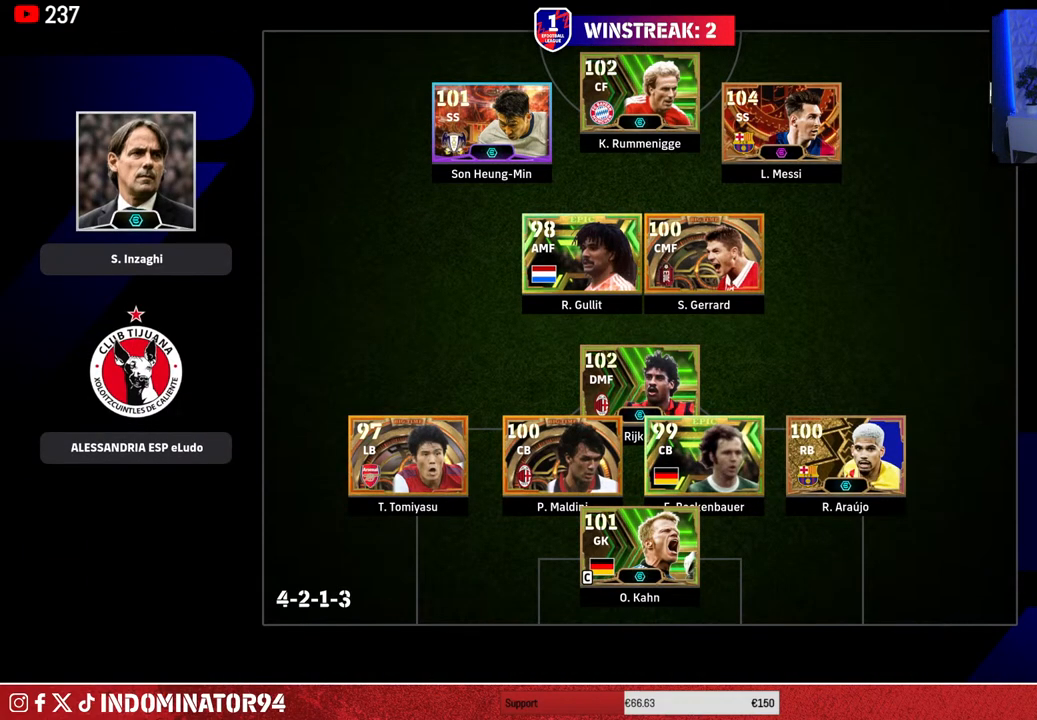
{"buttons": [], "left_stick": "center", "right_stick": "center", "events": [[83, "left_stick", "right"], [267, "left_stick", "center"]]}